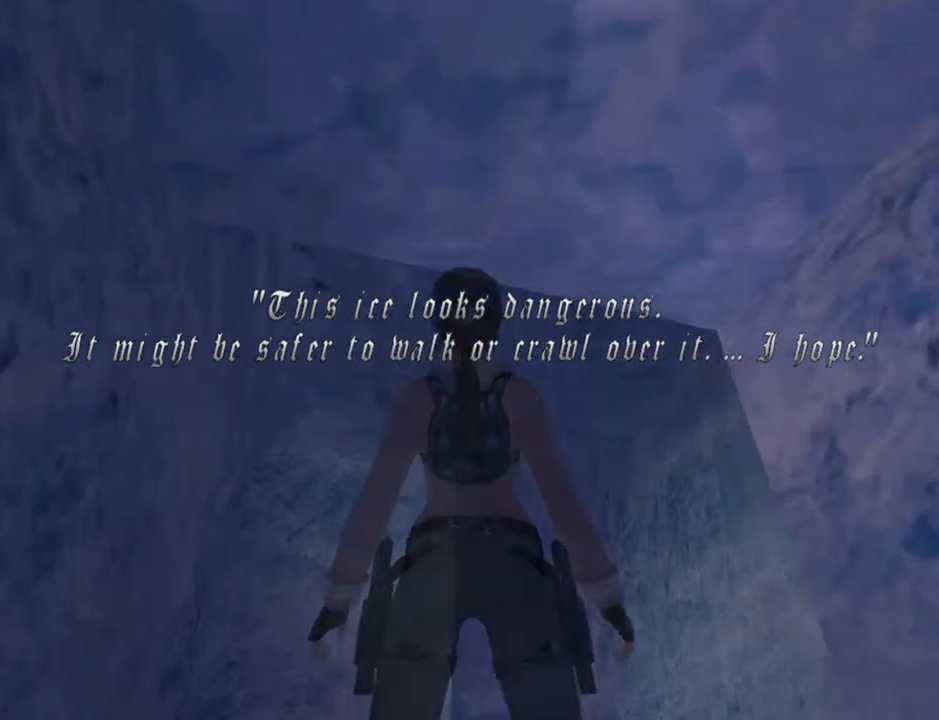
Gameplay with a controller (PlayStation layout); each line is a JSON object with the inputs held at the frame after it. "events" lists button and stick changes between this image and that frame as [ms after this image, input, new state], when the widget could be followed in between. Not read: L1 R1.
{"buttons": ["L2"], "left_stick": "center", "right_stick": "center", "events": [[267, "DPAD_RIGHT", "up"]]}
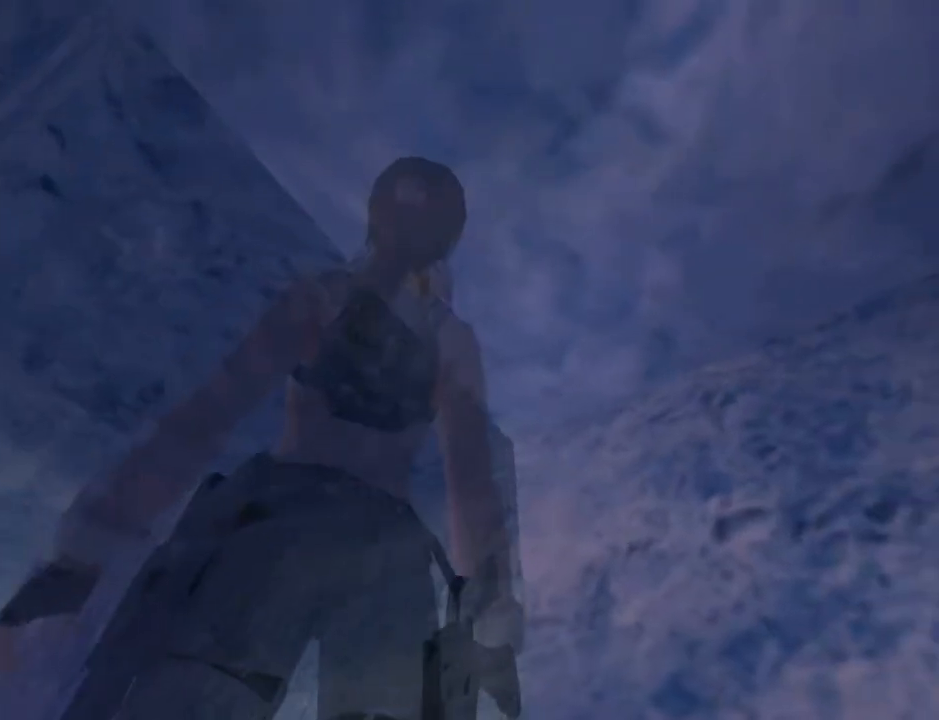
{"buttons": [], "left_stick": "center", "right_stick": "center", "events": [[400, "L2", "up"]]}
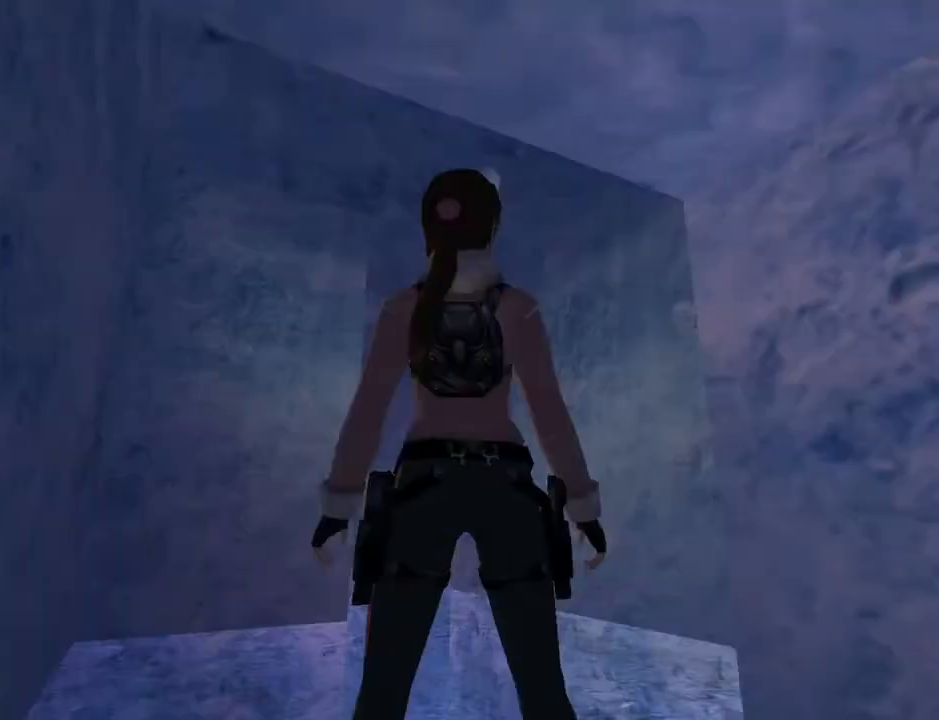
{"buttons": ["R2", "DPAD_UP"], "left_stick": "center", "right_stick": "center", "events": [[133, "R2", "down"], [200, "DPAD_UP", "down"]]}
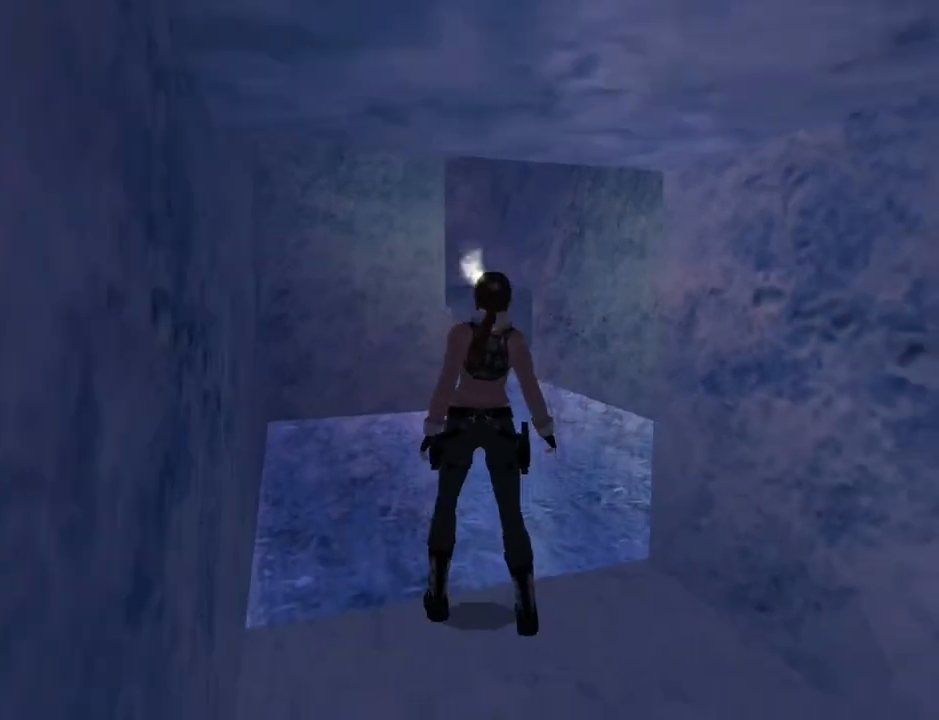
{"buttons": ["R2", "DPAD_UP"], "left_stick": "center", "right_stick": "center", "events": []}
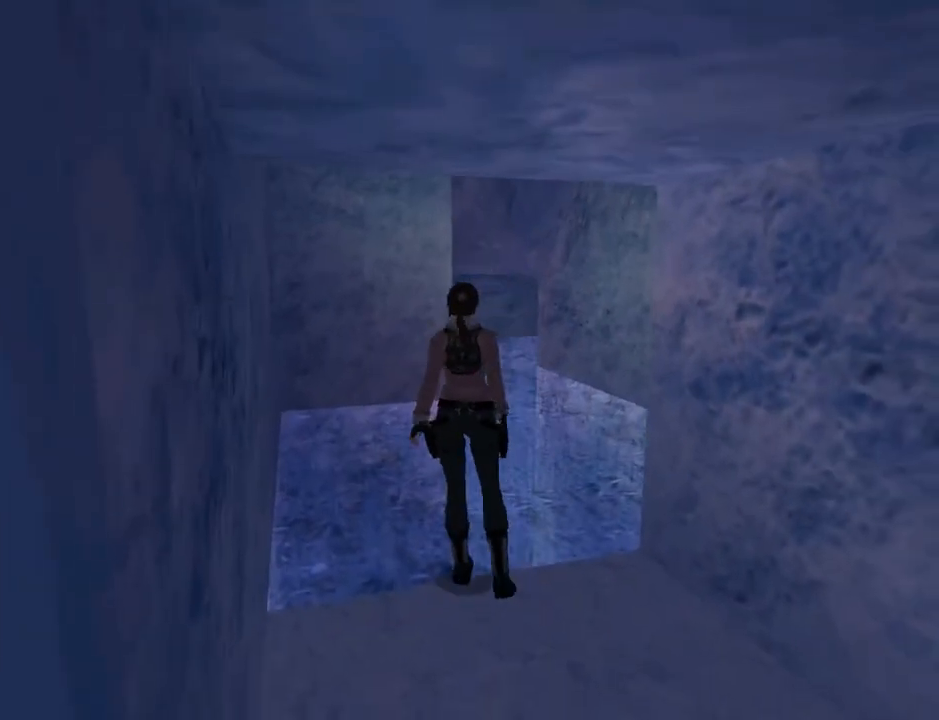
{"buttons": ["R2", "DPAD_UP"], "left_stick": "center", "right_stick": "center", "events": []}
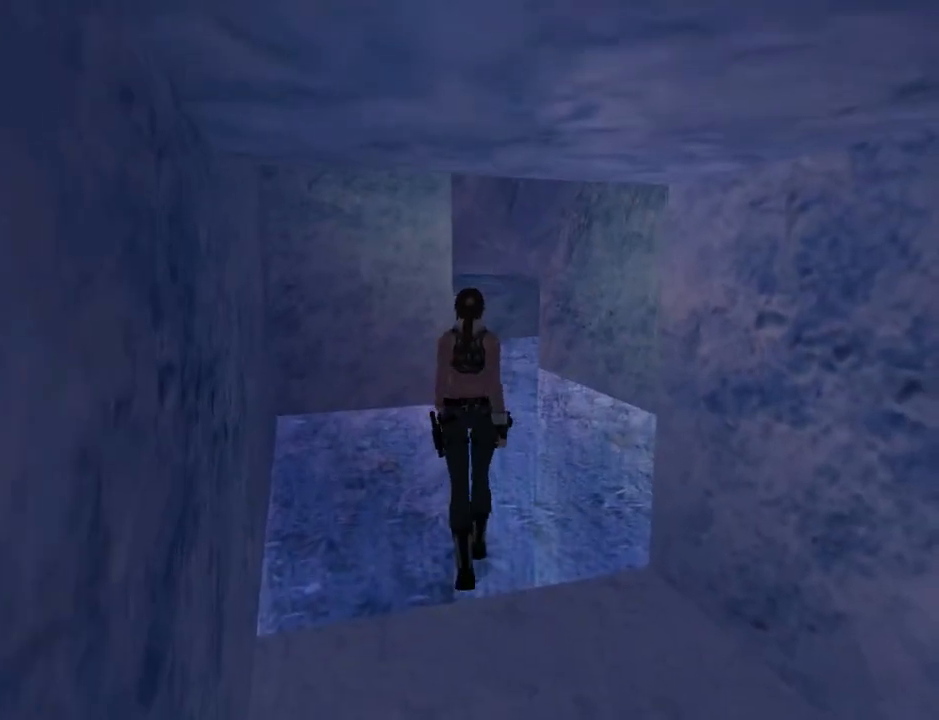
{"buttons": ["R2", "DPAD_UP"], "left_stick": "center", "right_stick": "center", "events": []}
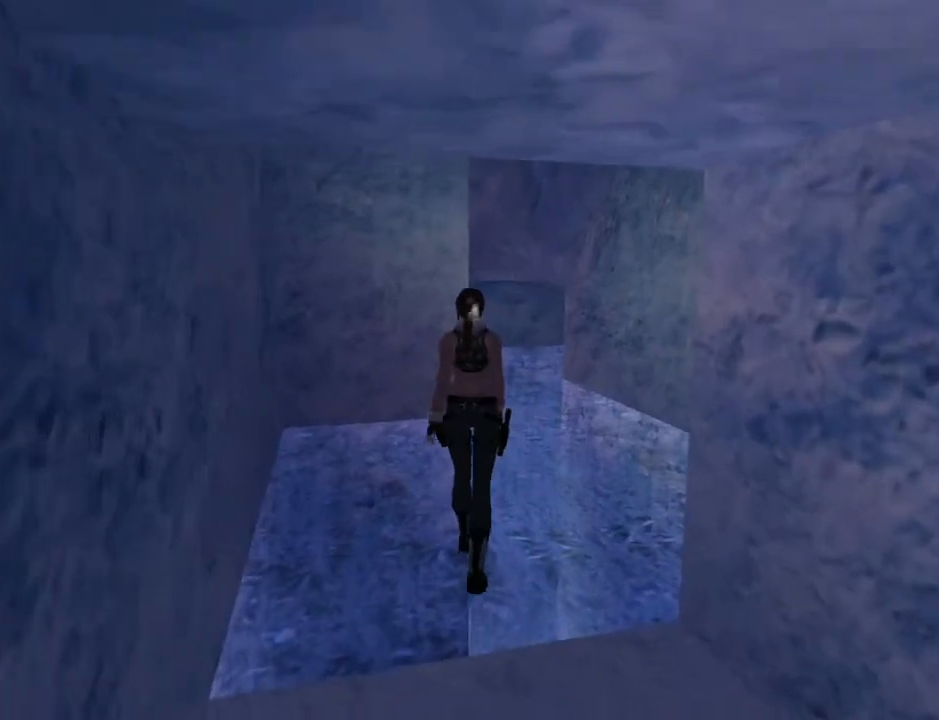
{"buttons": ["R2", "DPAD_UP"], "left_stick": "center", "right_stick": "center", "events": []}
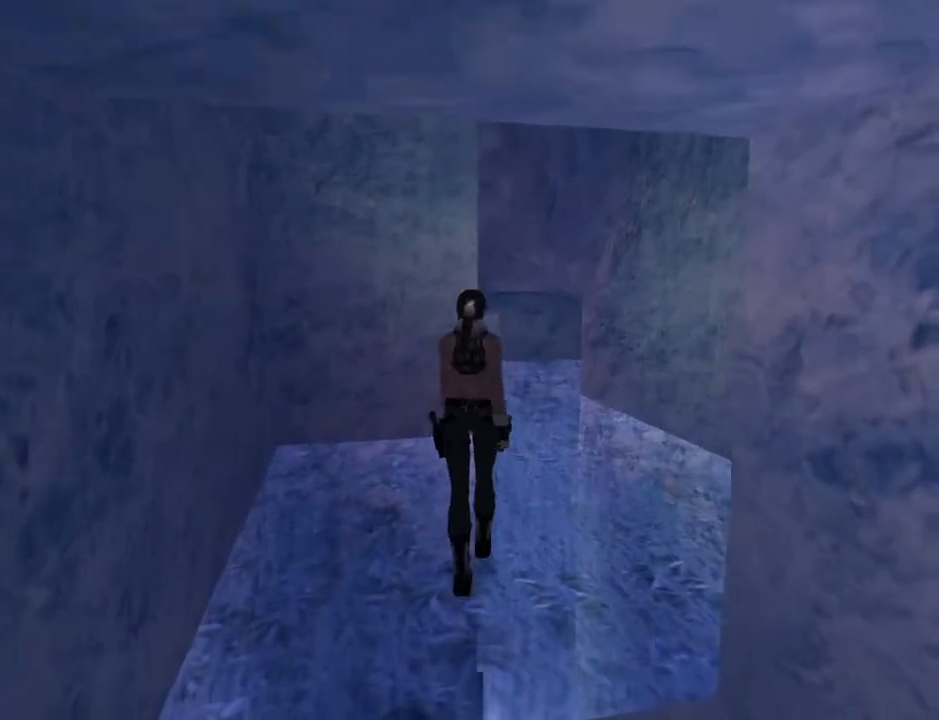
{"buttons": ["R2", "DPAD_UP"], "left_stick": "center", "right_stick": "center", "events": []}
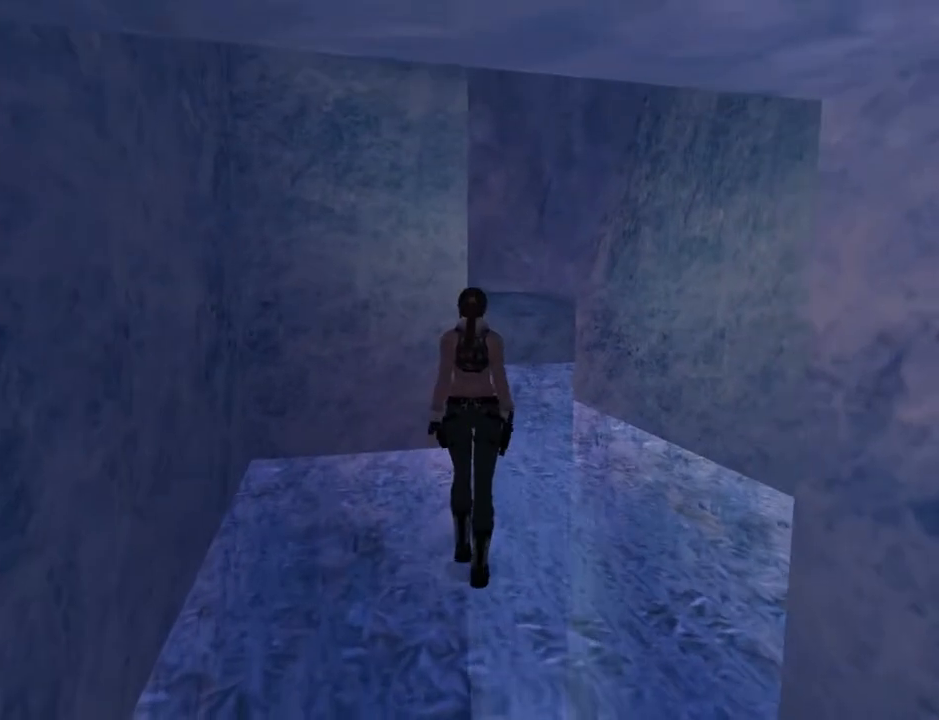
{"buttons": ["R2", "DPAD_UP"], "left_stick": "center", "right_stick": "center", "events": []}
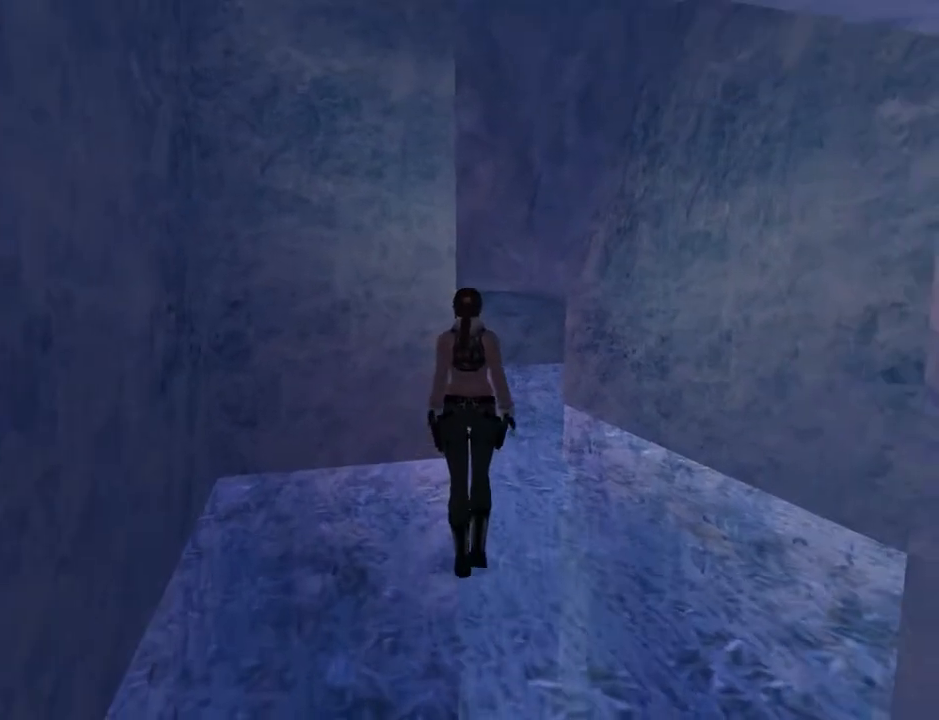
{"buttons": ["R2", "DPAD_UP", "DPAD_RIGHT"], "left_stick": "center", "right_stick": "center", "events": [[500, "DPAD_RIGHT", "down"]]}
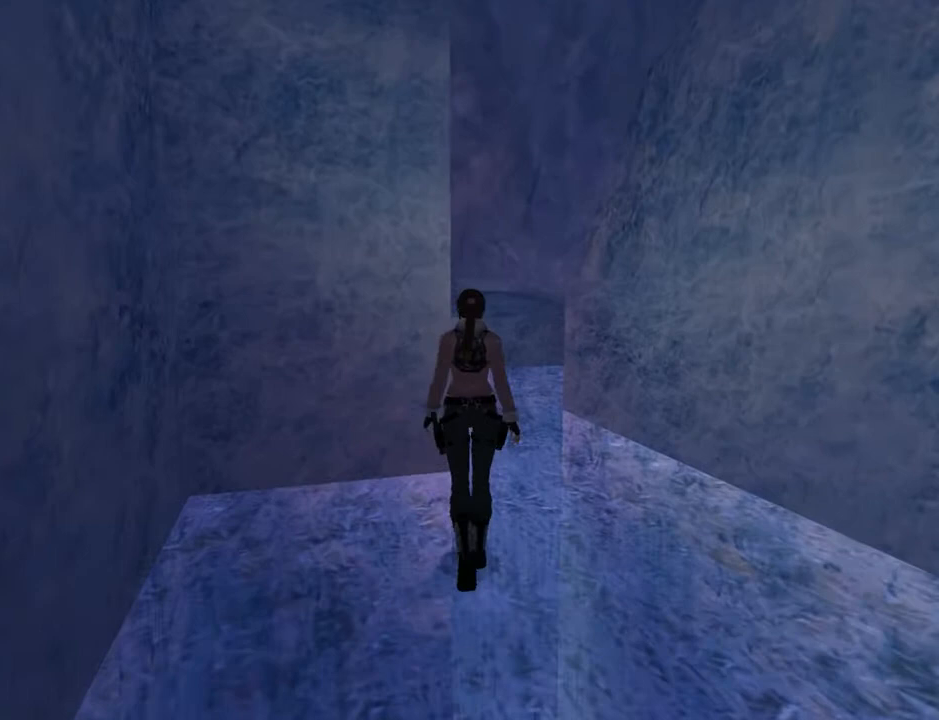
{"buttons": ["R2", "DPAD_UP"], "left_stick": "center", "right_stick": "center", "events": [[333, "DPAD_RIGHT", "up"]]}
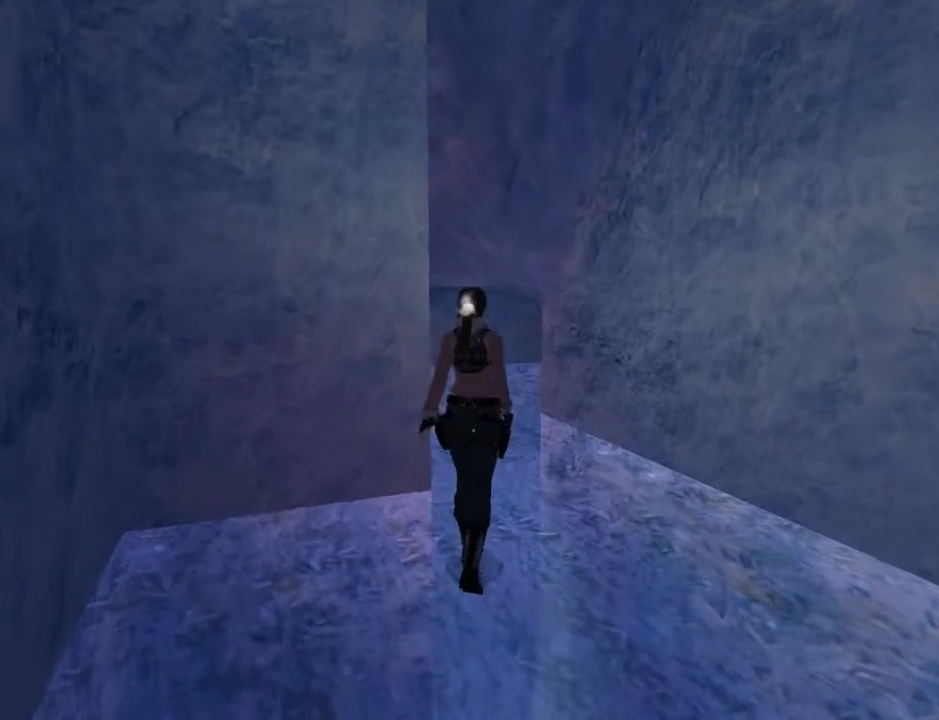
{"buttons": ["R2", "DPAD_UP"], "left_stick": "center", "right_stick": "center", "events": []}
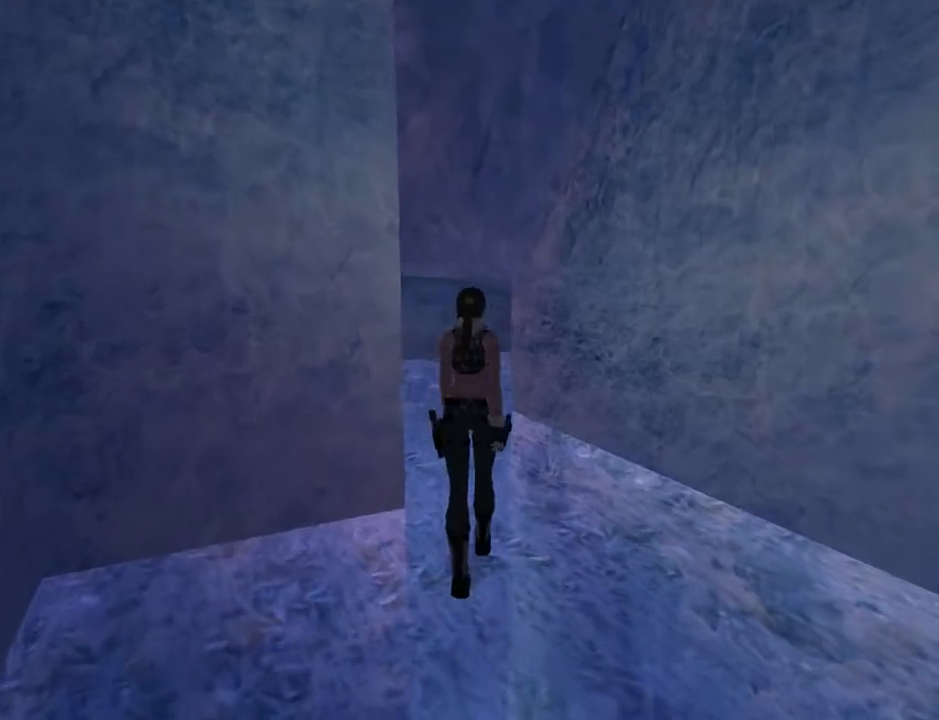
{"buttons": ["R2", "DPAD_UP", "DPAD_LEFT"], "left_stick": "center", "right_stick": "center", "events": [[367, "DPAD_LEFT", "down"]]}
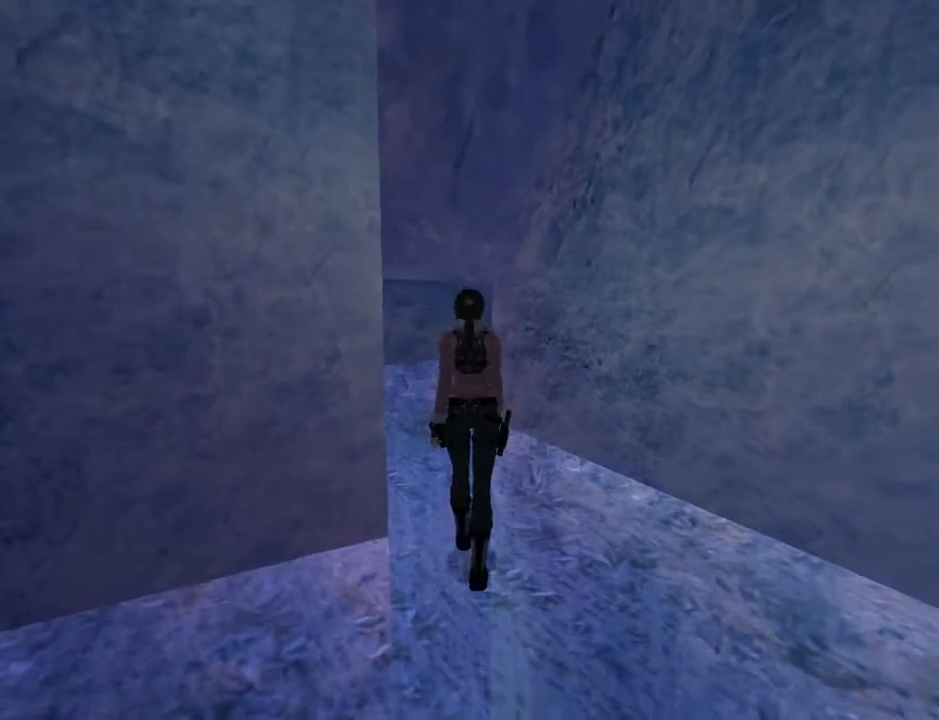
{"buttons": ["R2", "DPAD_UP"], "left_stick": "center", "right_stick": "center", "events": [[433, "DPAD_LEFT", "up"]]}
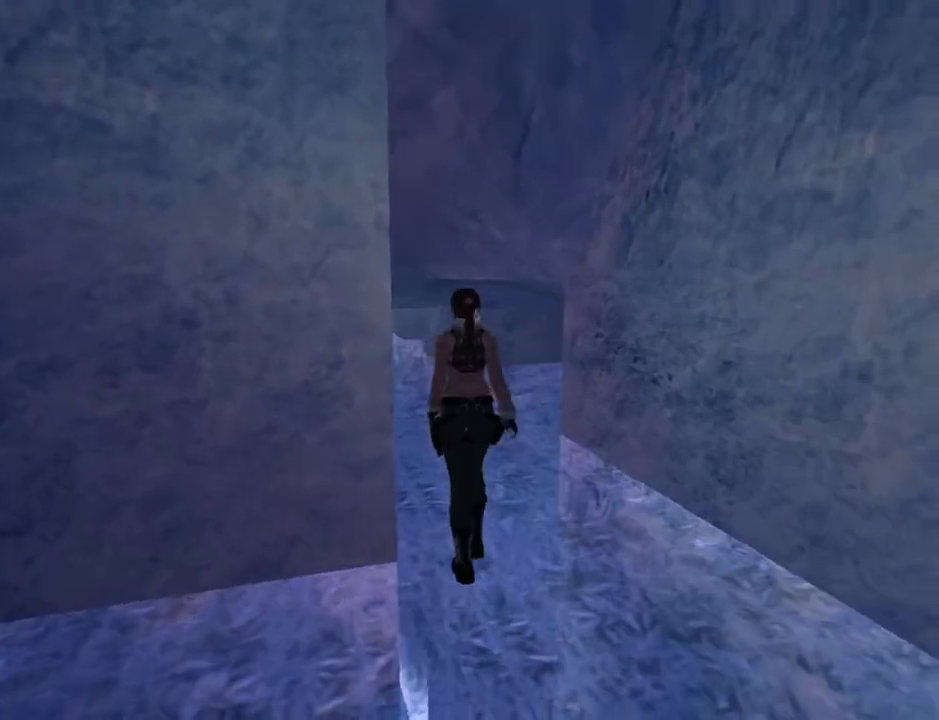
{"buttons": ["R2", "DPAD_UP"], "left_stick": "center", "right_stick": "center", "events": []}
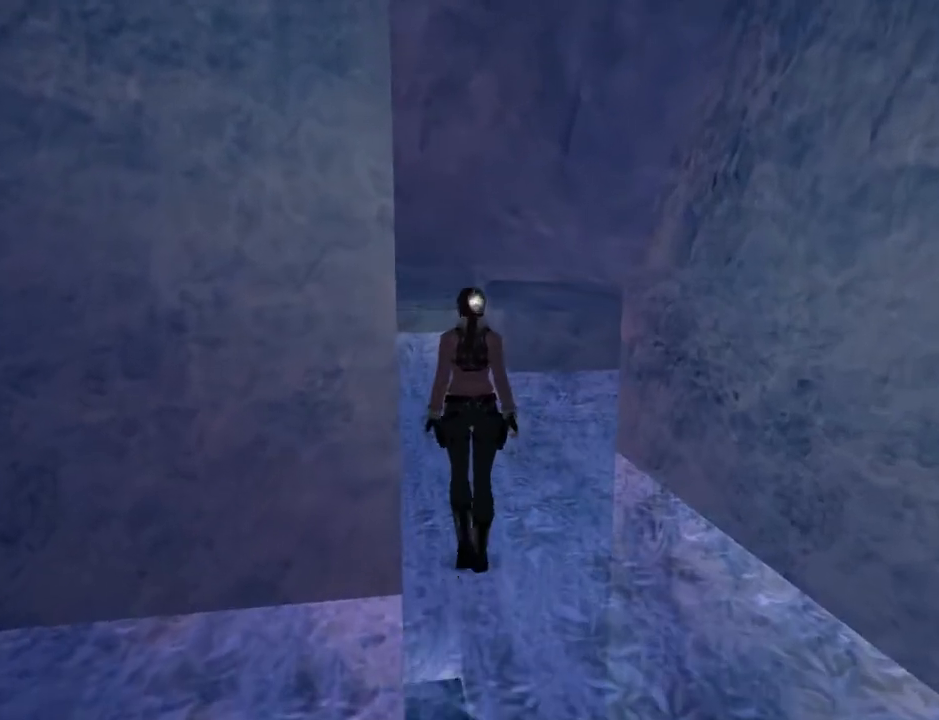
{"buttons": ["R2", "DPAD_UP"], "left_stick": "center", "right_stick": "center", "events": [[67, "DPAD_RIGHT", "down"], [500, "DPAD_RIGHT", "up"]]}
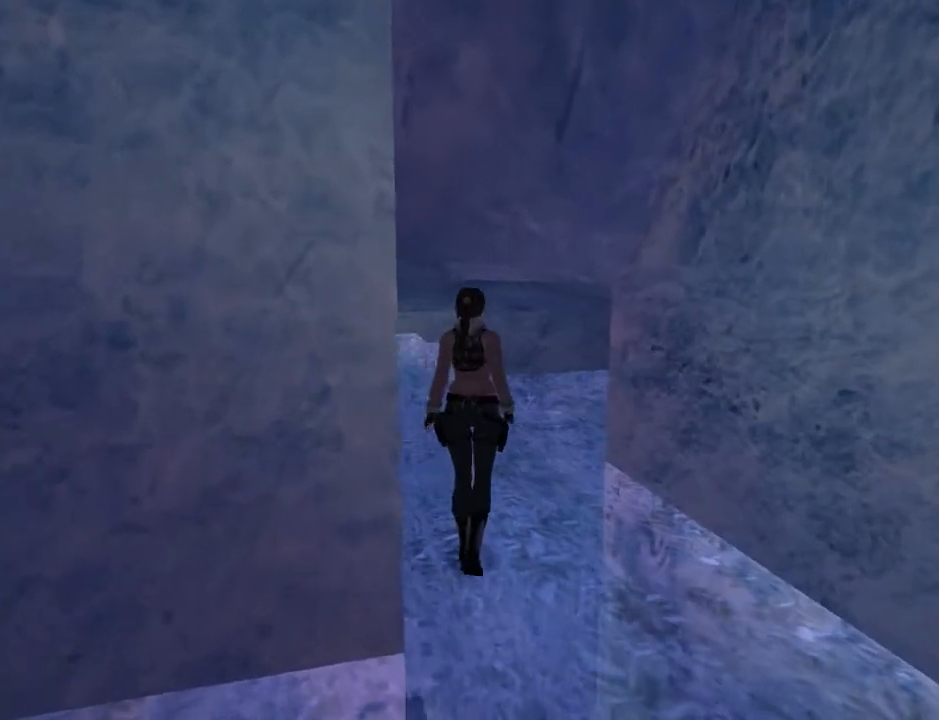
{"buttons": ["R2", "DPAD_UP"], "left_stick": "center", "right_stick": "center", "events": []}
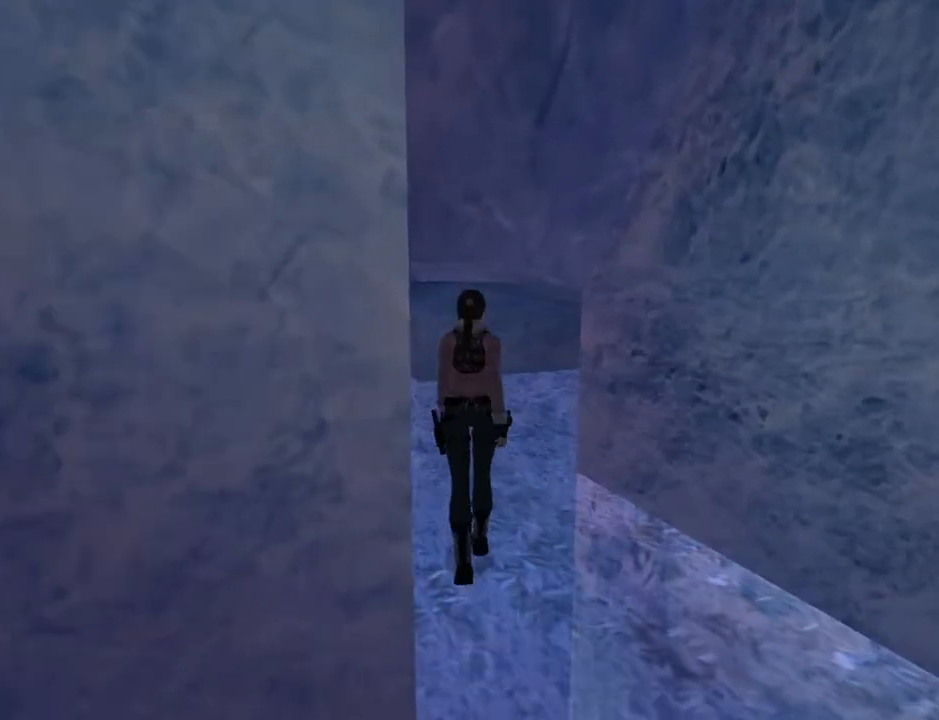
{"buttons": ["R2", "DPAD_UP", "DPAD_LEFT"], "left_stick": "center", "right_stick": "center", "events": [[67, "DPAD_LEFT", "down"]]}
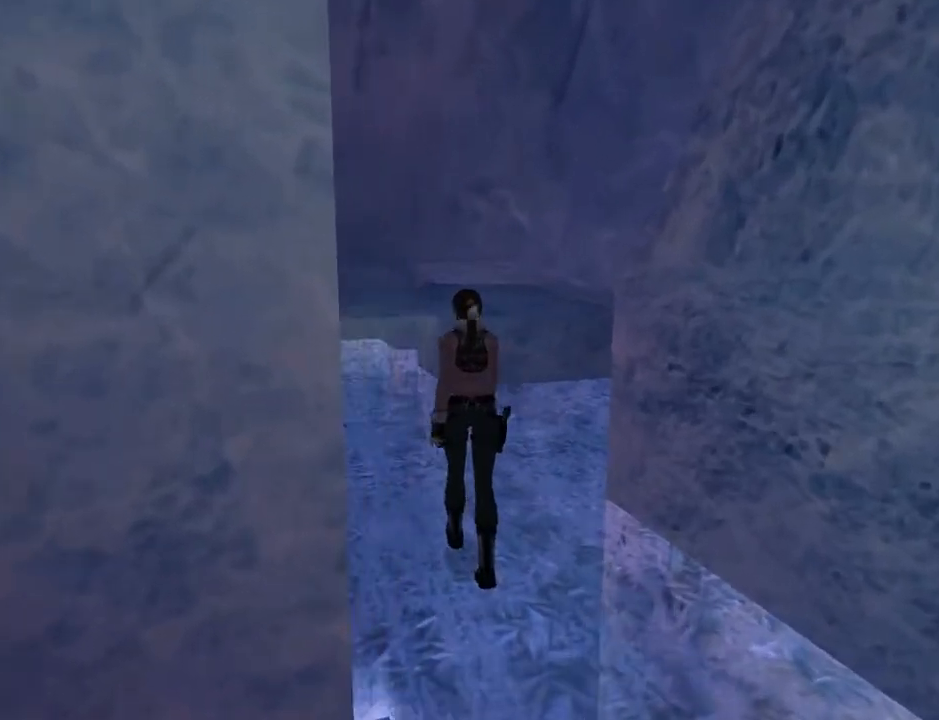
{"buttons": ["R2", "DPAD_UP"], "left_stick": "center", "right_stick": "center", "events": [[200, "DPAD_LEFT", "up"]]}
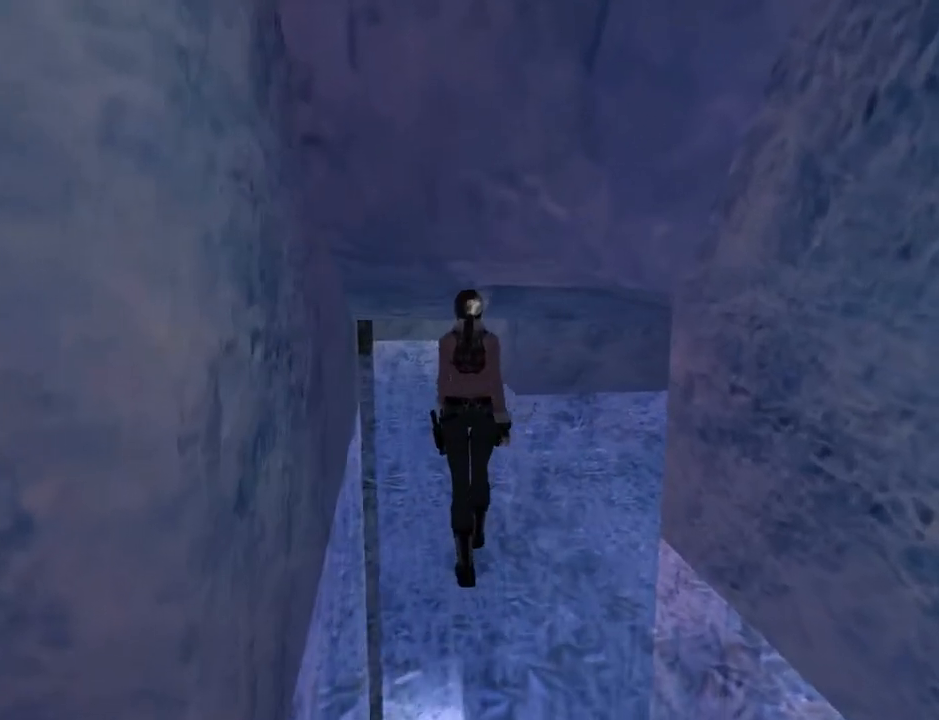
{"buttons": ["R2", "DPAD_UP"], "left_stick": "center", "right_stick": "center", "events": [[33, "DPAD_RIGHT", "down"], [433, "DPAD_RIGHT", "up"]]}
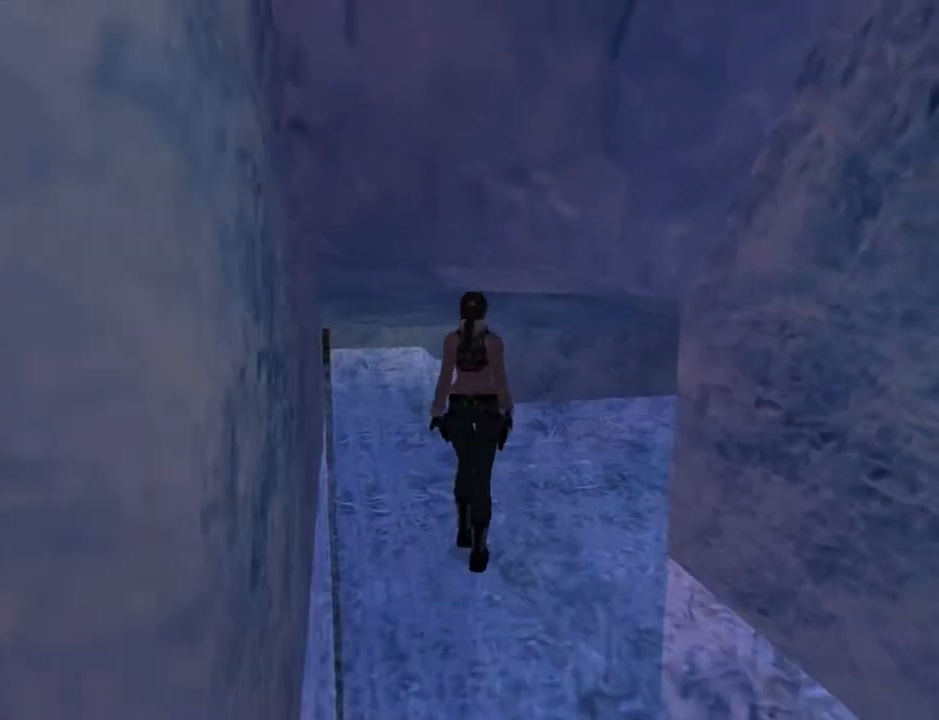
{"buttons": ["R2", "DPAD_UP"], "left_stick": "center", "right_stick": "center", "events": [[233, "DPAD_RIGHT", "down"], [467, "DPAD_RIGHT", "up"]]}
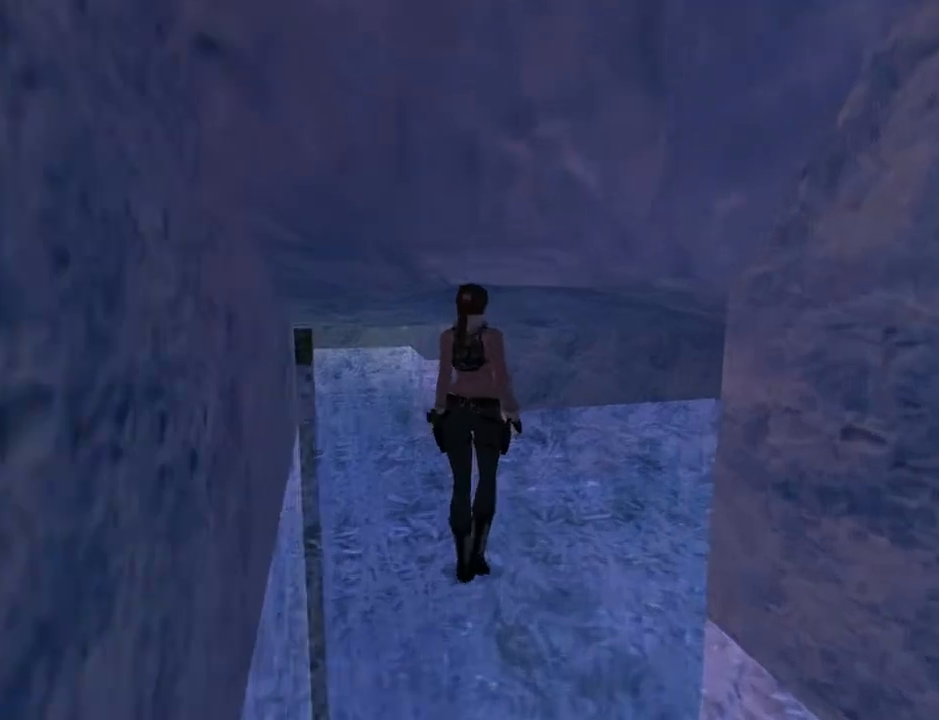
{"buttons": ["R2"], "left_stick": "center", "right_stick": "center", "events": [[100, "DPAD_UP", "up"]]}
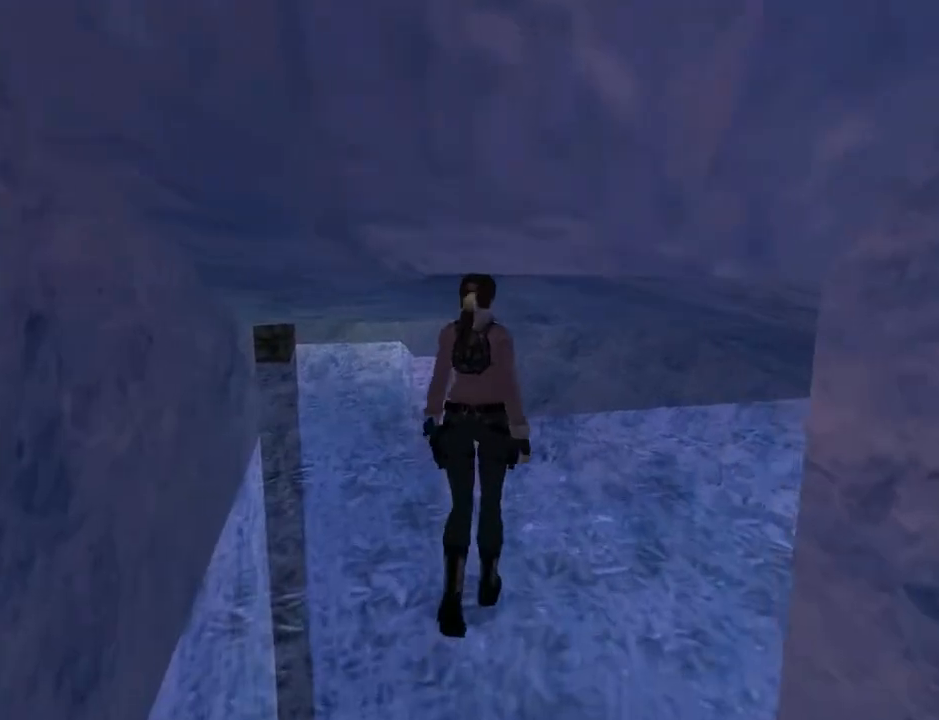
{"buttons": ["R2"], "left_stick": "center", "right_stick": "center", "events": []}
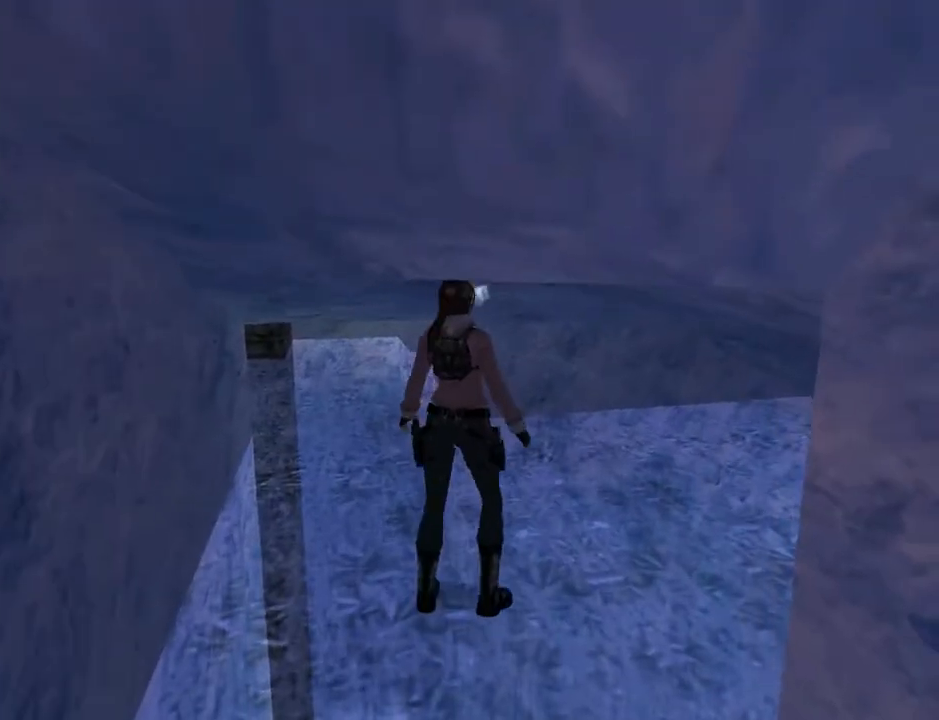
{"buttons": ["DPAD_UP"], "left_stick": "center", "right_stick": "center", "events": [[33, "R2", "up"], [500, "DPAD_UP", "down"]]}
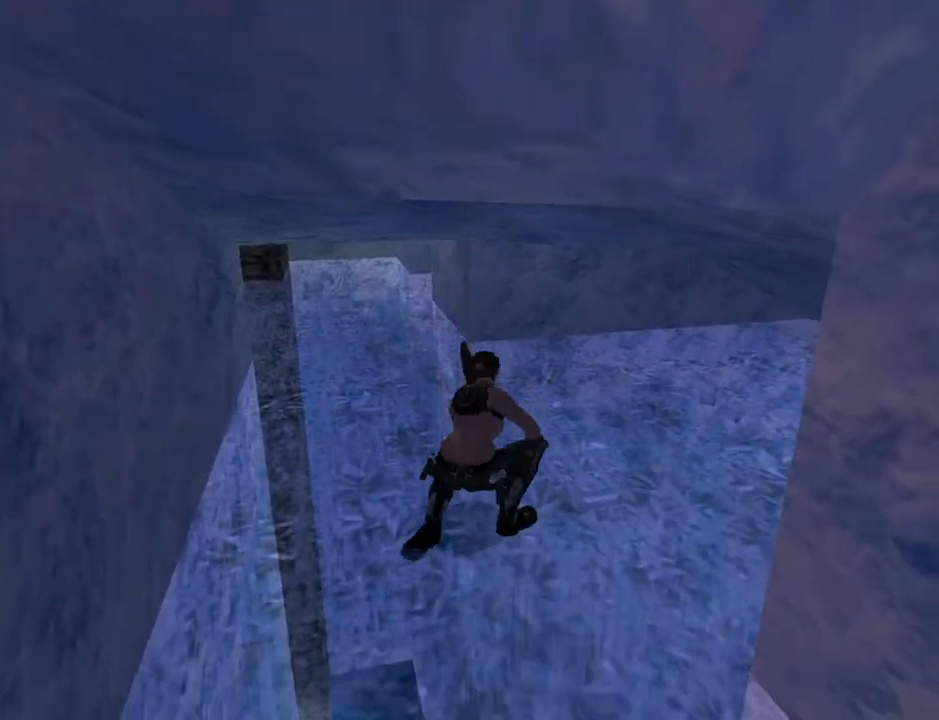
{"buttons": ["DPAD_UP"], "left_stick": "center", "right_stick": "center", "events": []}
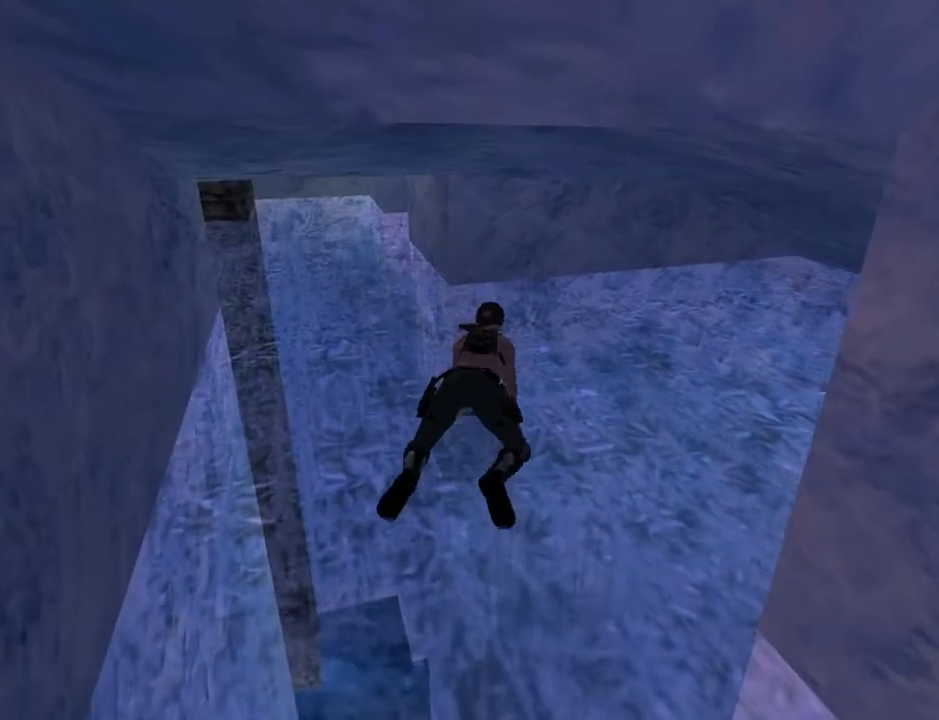
{"buttons": ["DPAD_UP", "DPAD_LEFT"], "left_stick": "center", "right_stick": "center", "events": [[100, "DPAD_LEFT", "down"]]}
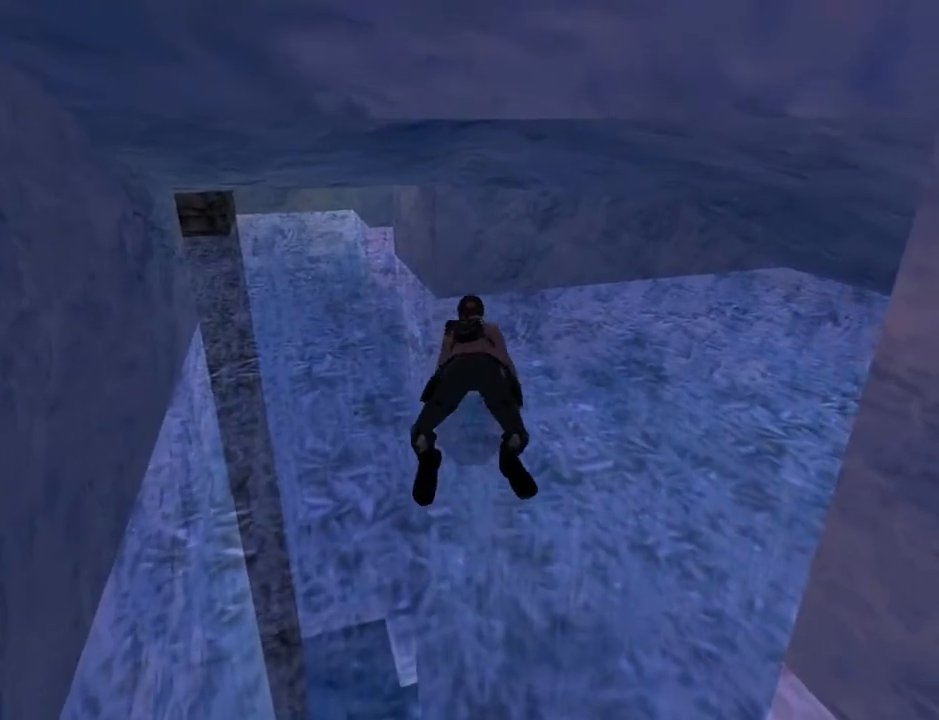
{"buttons": ["DPAD_UP", "DPAD_LEFT"], "left_stick": "center", "right_stick": "center", "events": []}
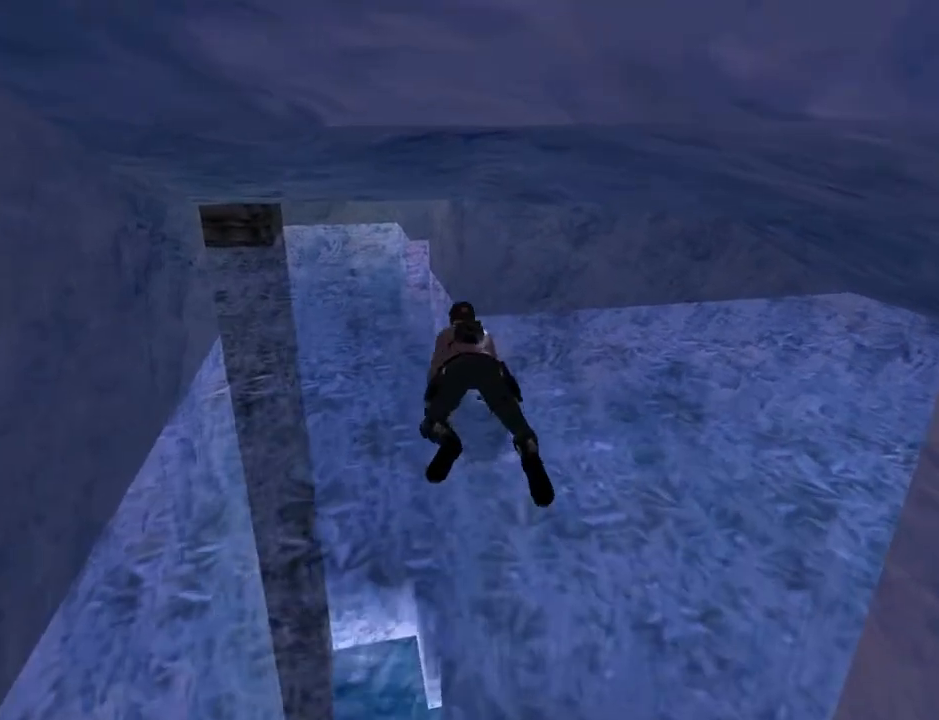
{"buttons": ["DPAD_UP"], "left_stick": "center", "right_stick": "center", "events": [[500, "DPAD_LEFT", "up"]]}
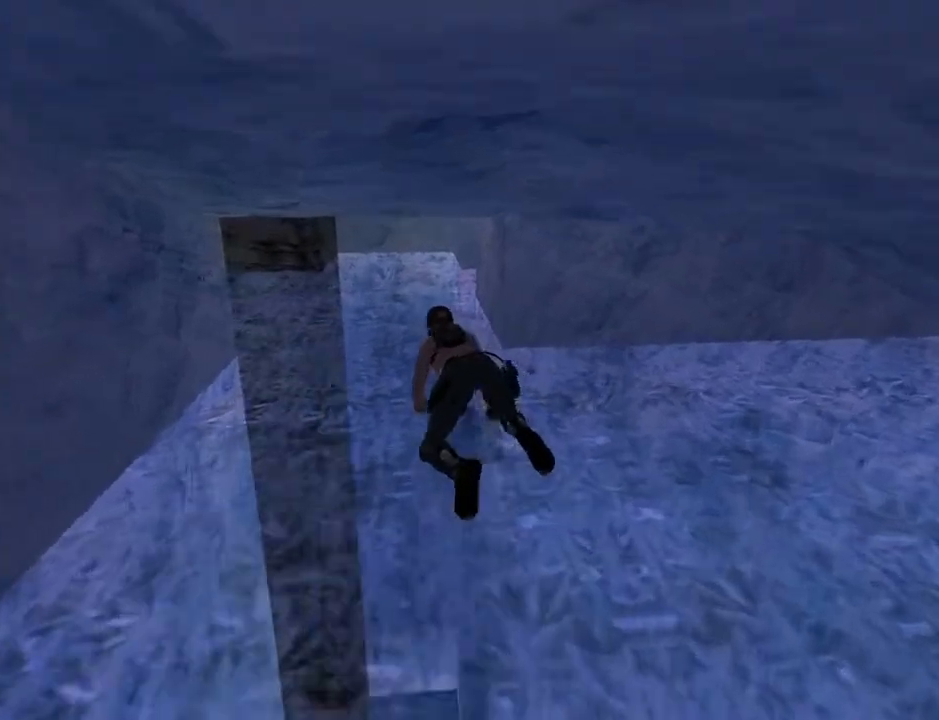
{"buttons": ["DPAD_UP"], "left_stick": "center", "right_stick": "center", "events": []}
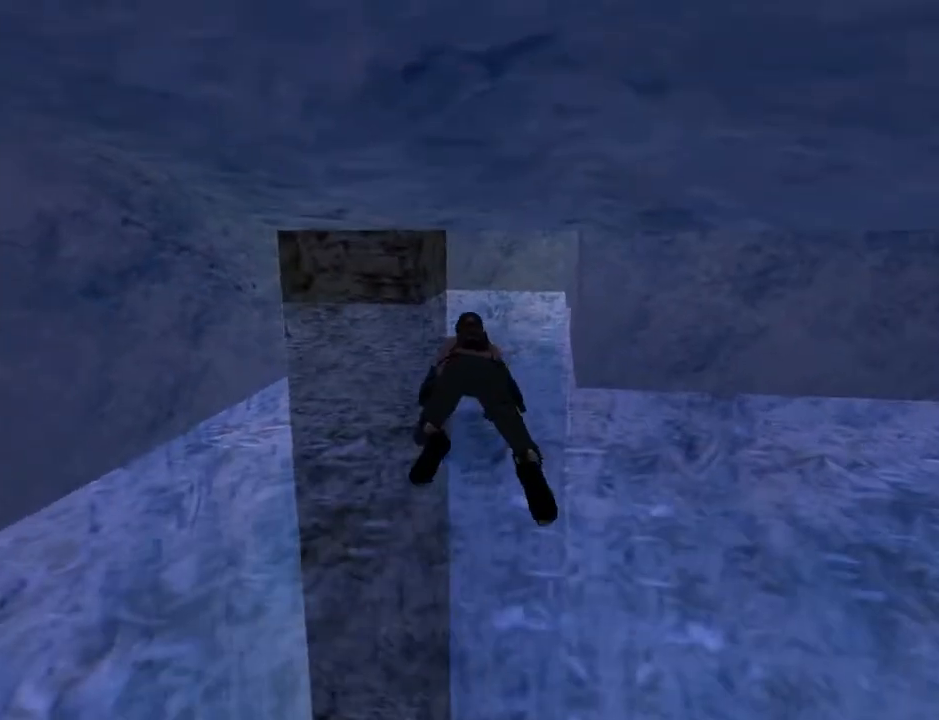
{"buttons": ["DPAD_UP"], "left_stick": "center", "right_stick": "center", "events": []}